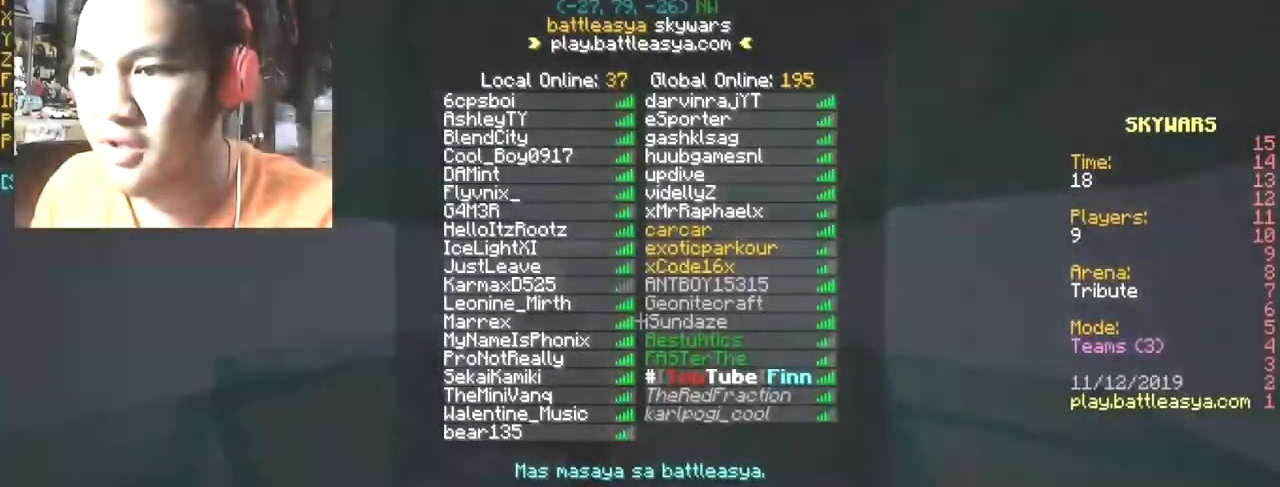
Gameplay with keyboard and mouse; each line is a JSON object with the keys and mouse buttons held at the frame after it. "events" lists presses ("down") and releases ("up") of "a", "d", "s", "space", "w", "mouse_left" and "mouse_right" between this image and that frame as [ms after this image, input, new state], when the widget could be followed in between. "mouse_left", "mouse_right" = the "left", "right" buttons of the "mouse" list. No other keys are recorded. Fast repeated clicks can show as one long hold. Mouse movement is not recorded.
{"keys": [], "mouse": [], "events": [[34, "a", "down"], [34, "w", "down"], [334, "a", "up"], [334, "w", "up"]]}
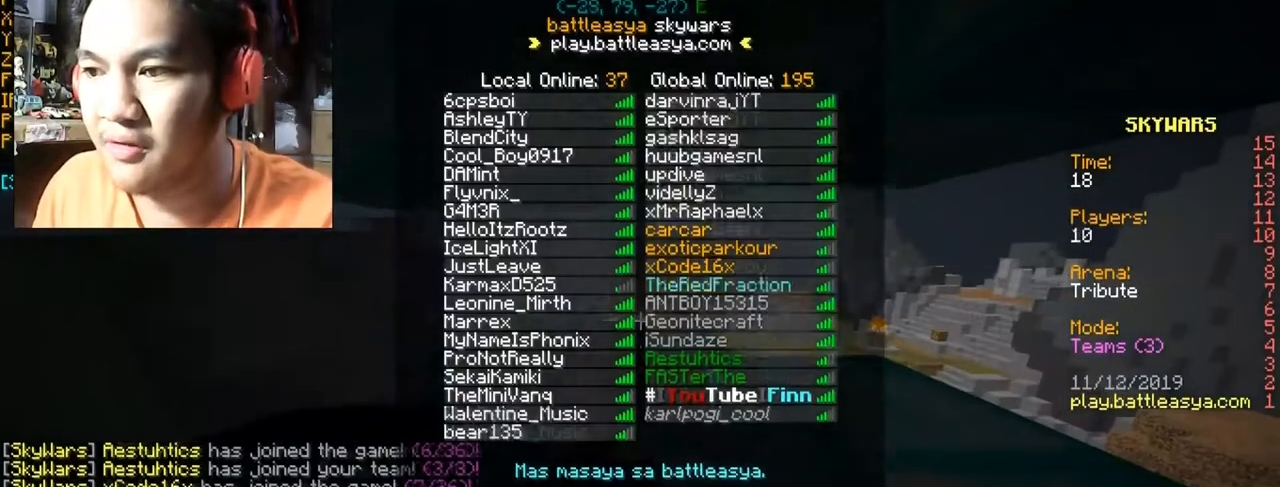
{"keys": [], "mouse": [], "events": []}
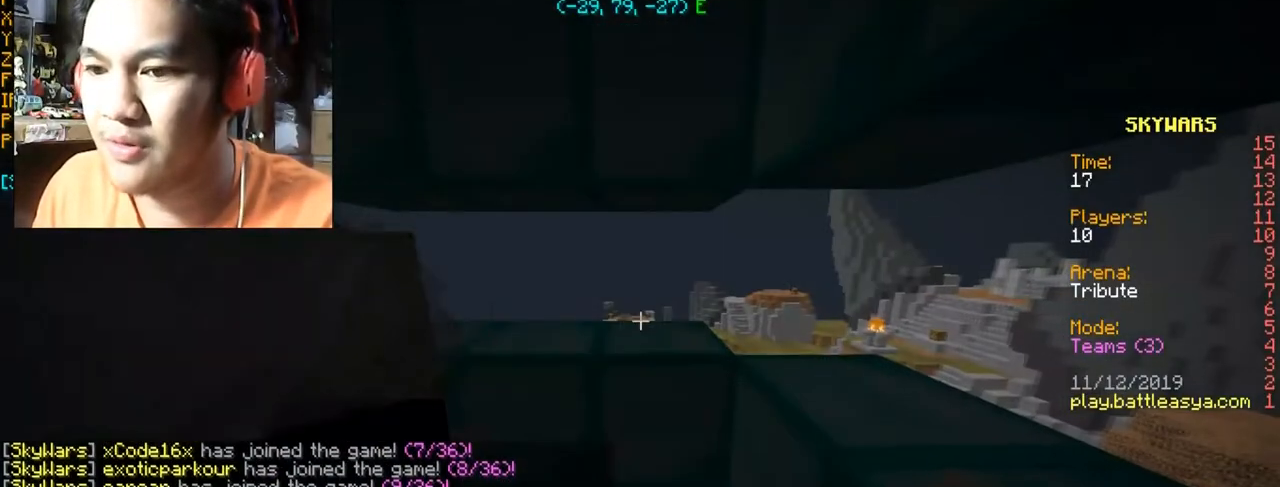
{"keys": [], "mouse": [], "events": [[200, "a", "down"], [200, "d", "down"], [200, "s", "down"], [401, "s", "up"], [434, "a", "up"], [501, "d", "up"]]}
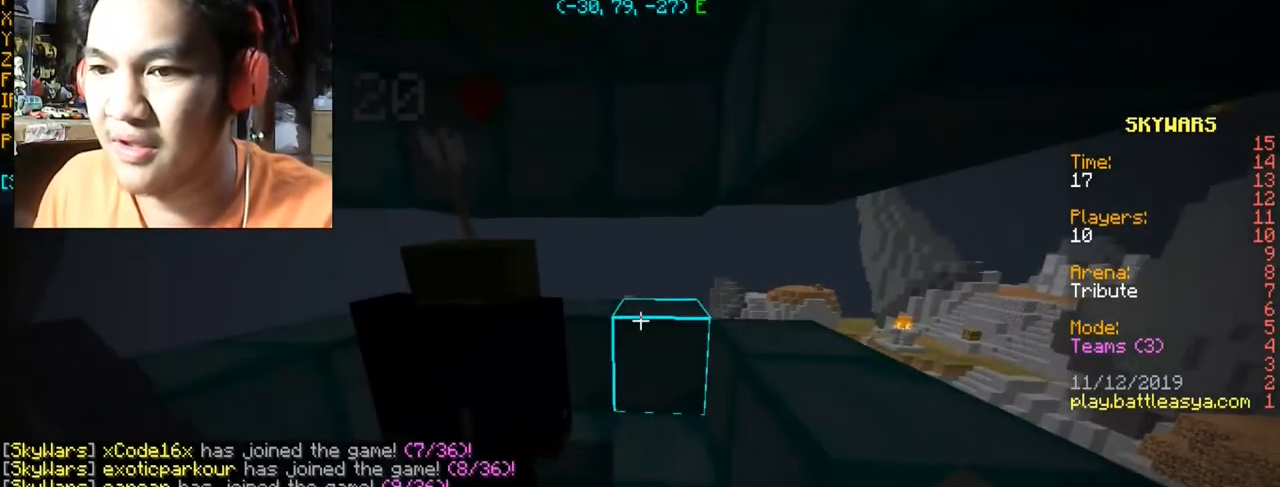
{"keys": [], "mouse": [], "events": []}
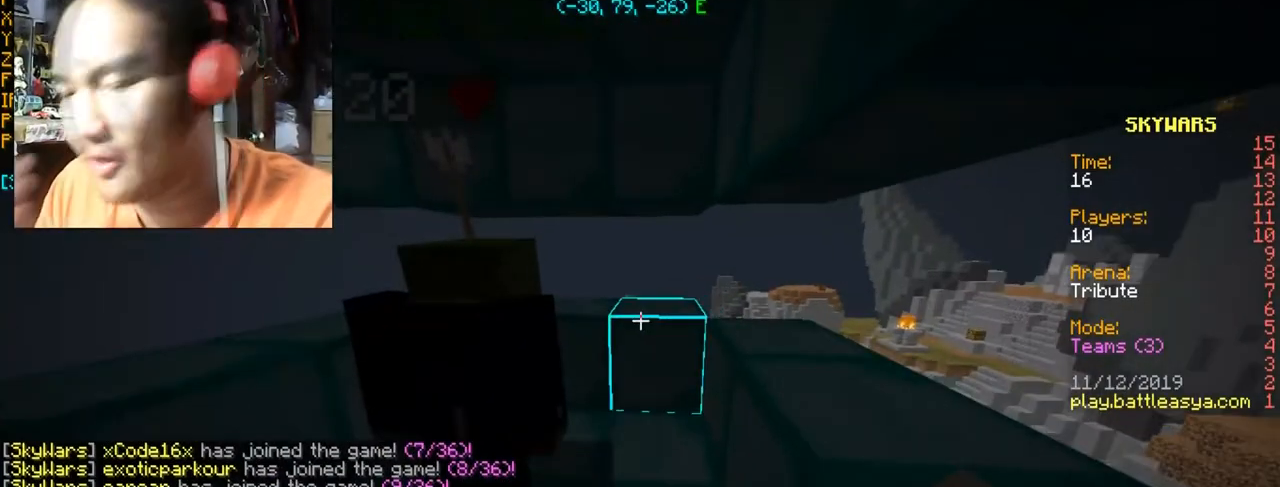
{"keys": [], "mouse": [], "events": []}
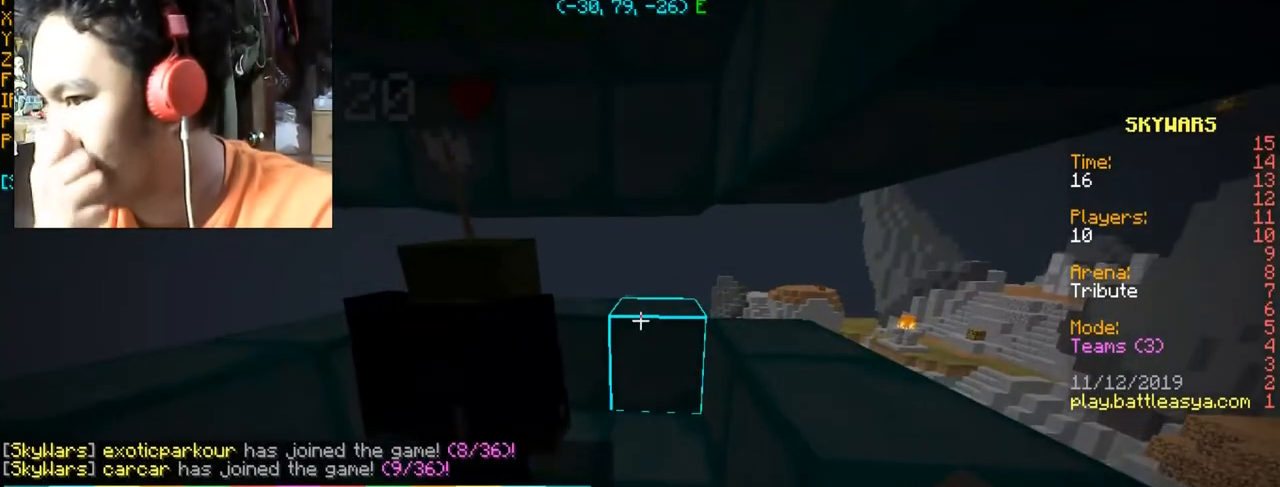
{"keys": [], "mouse": [], "events": []}
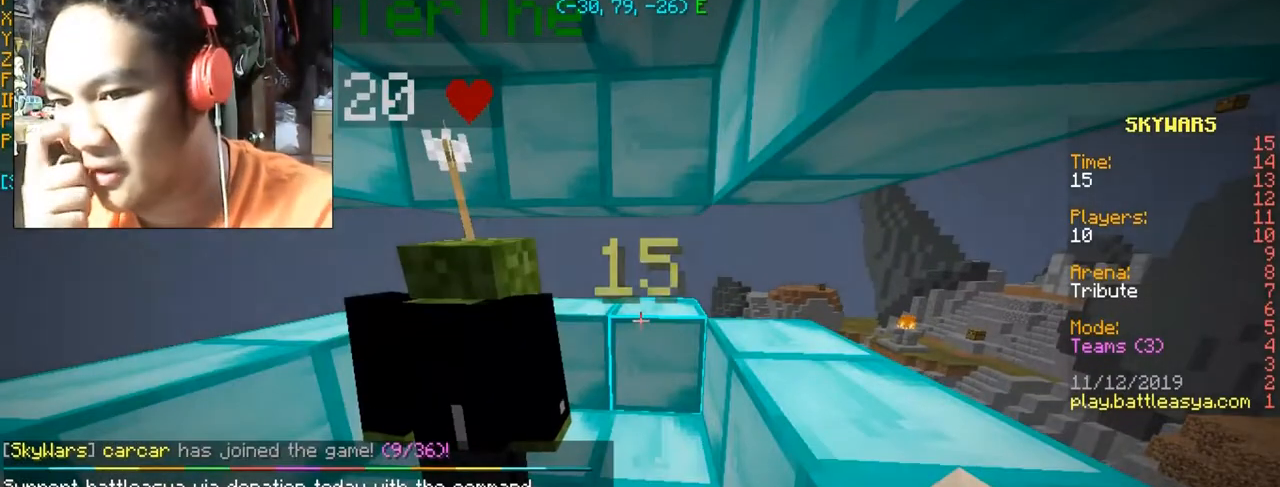
{"keys": [], "mouse": [], "events": []}
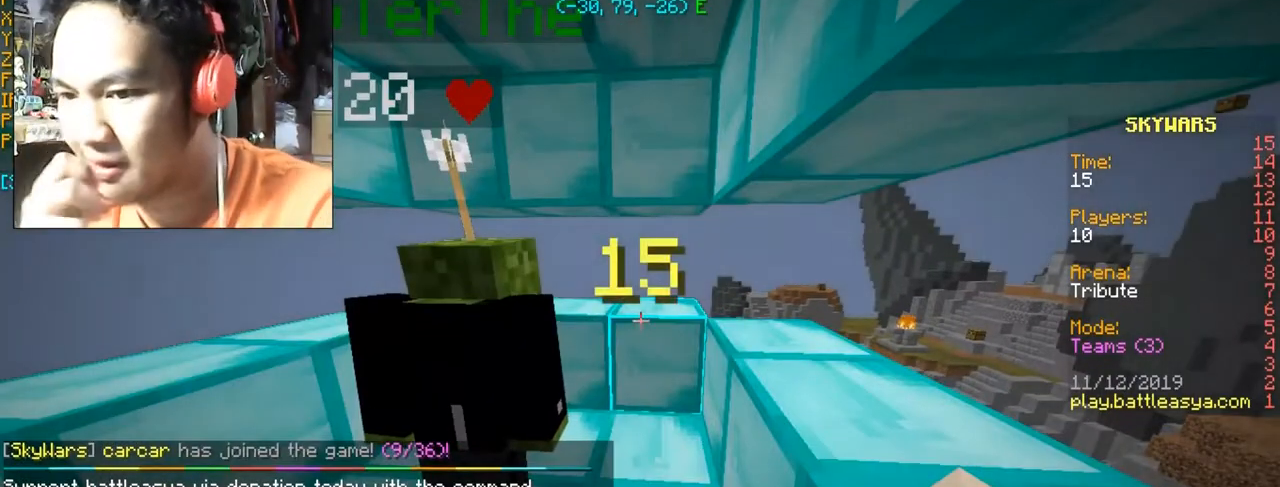
{"keys": [], "mouse": [], "events": []}
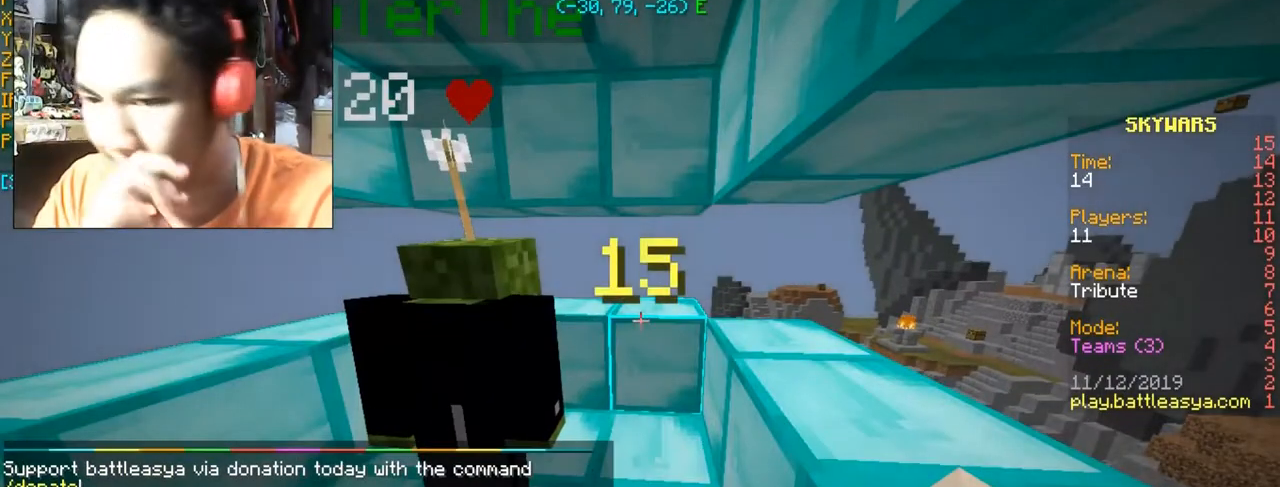
{"keys": [], "mouse": [], "events": []}
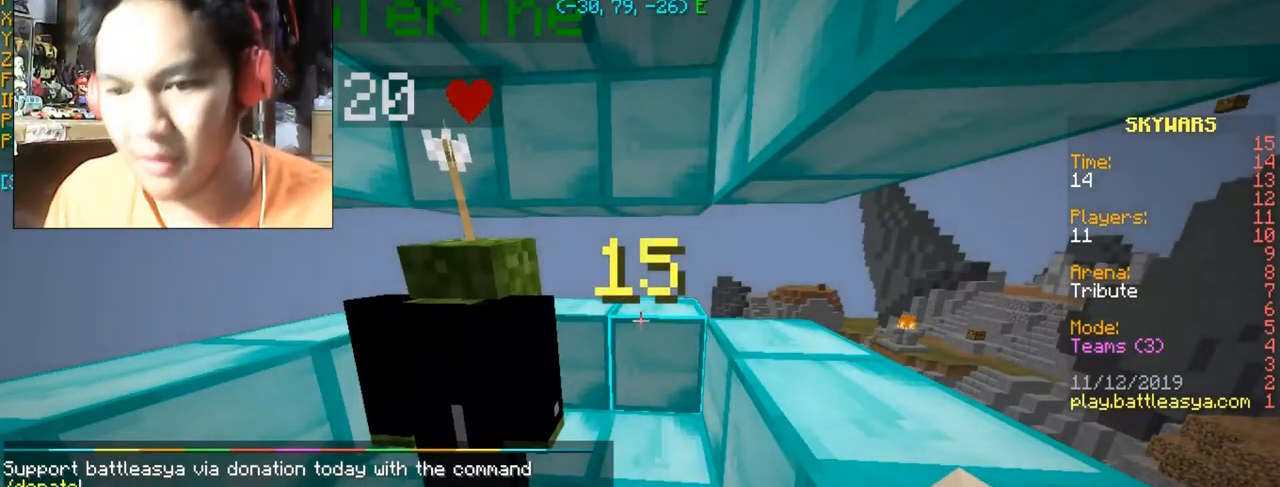
{"keys": [], "mouse": [], "events": []}
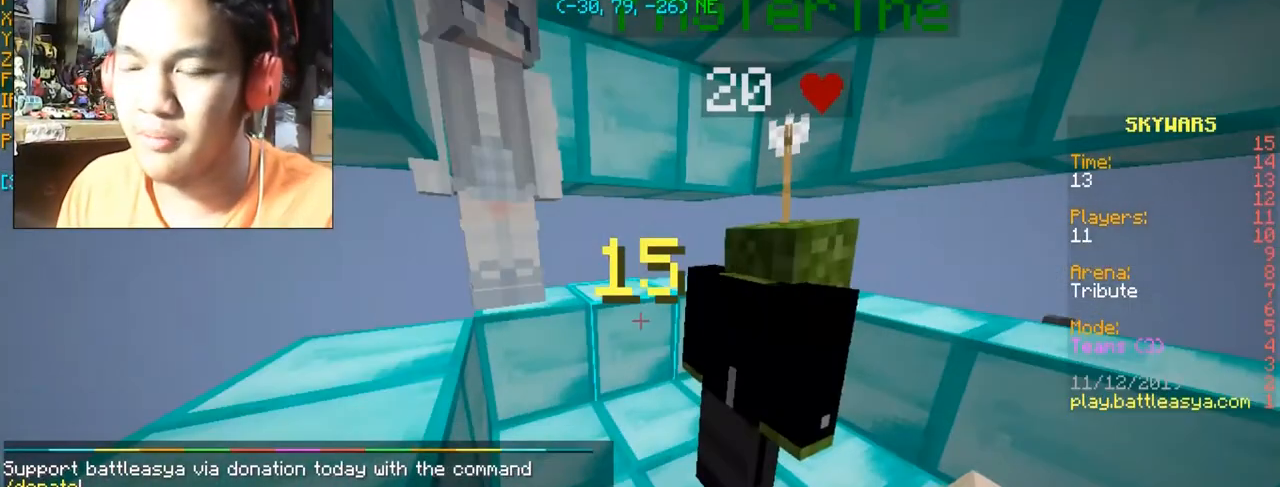
{"keys": [], "mouse": [], "events": []}
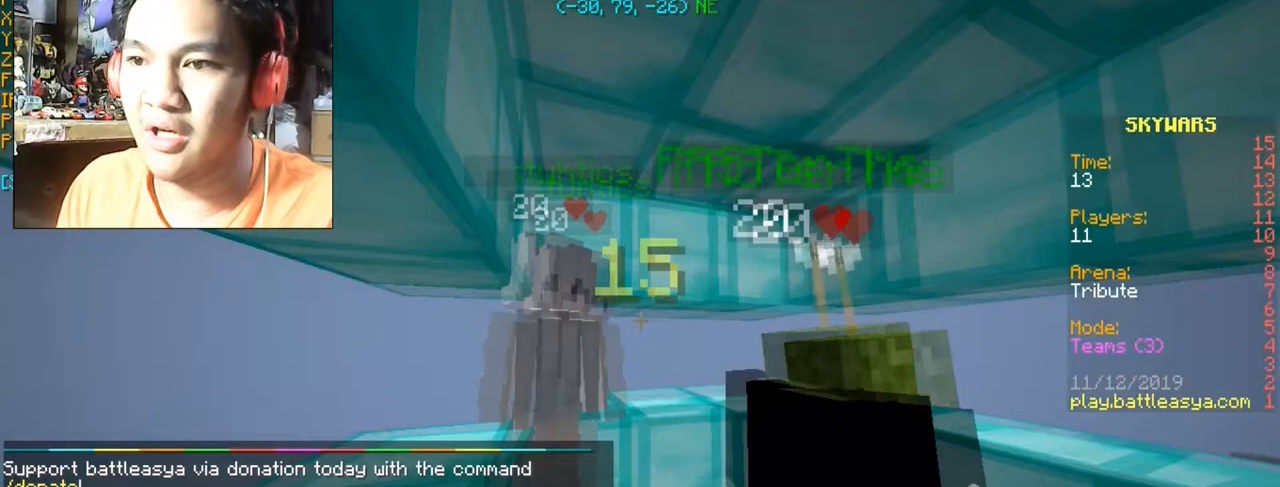
{"keys": [], "mouse": [], "events": [[100, "d", "down"], [100, "s", "down"], [267, "d", "up"], [300, "s", "up"]]}
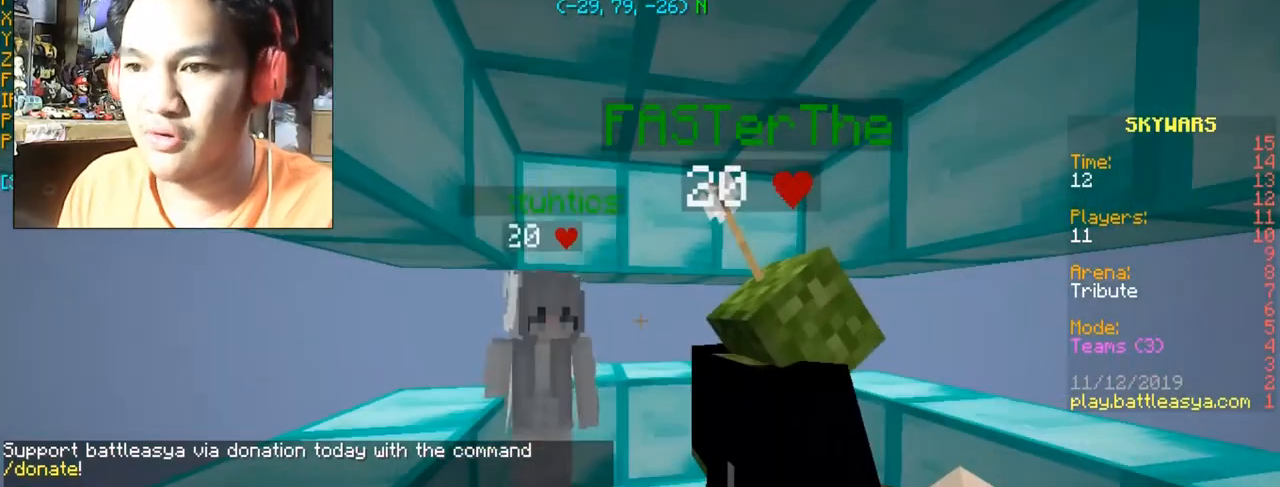
{"keys": [], "mouse": [], "events": []}
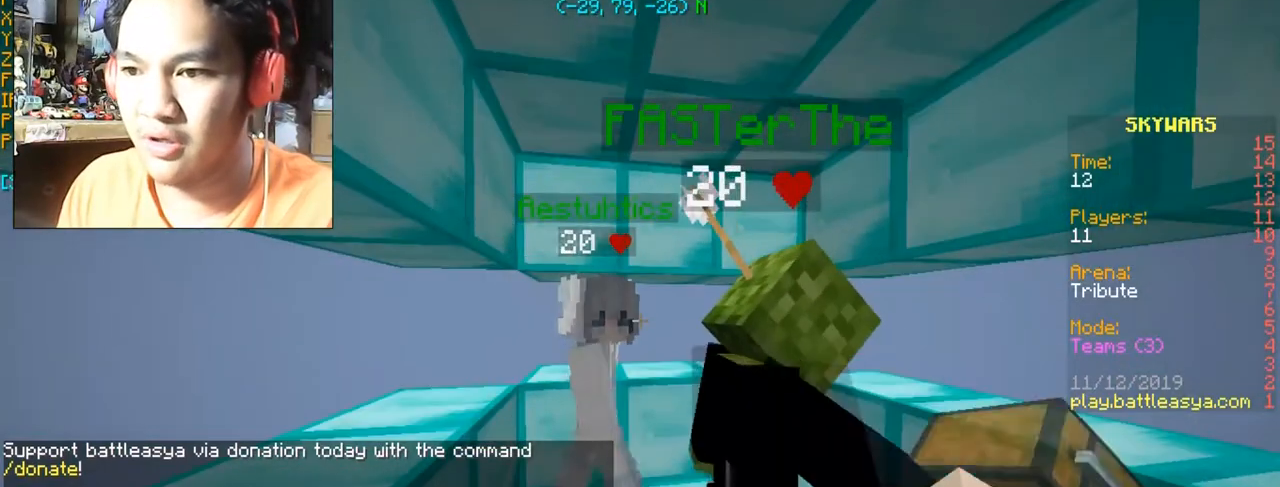
{"keys": [], "mouse": [], "events": []}
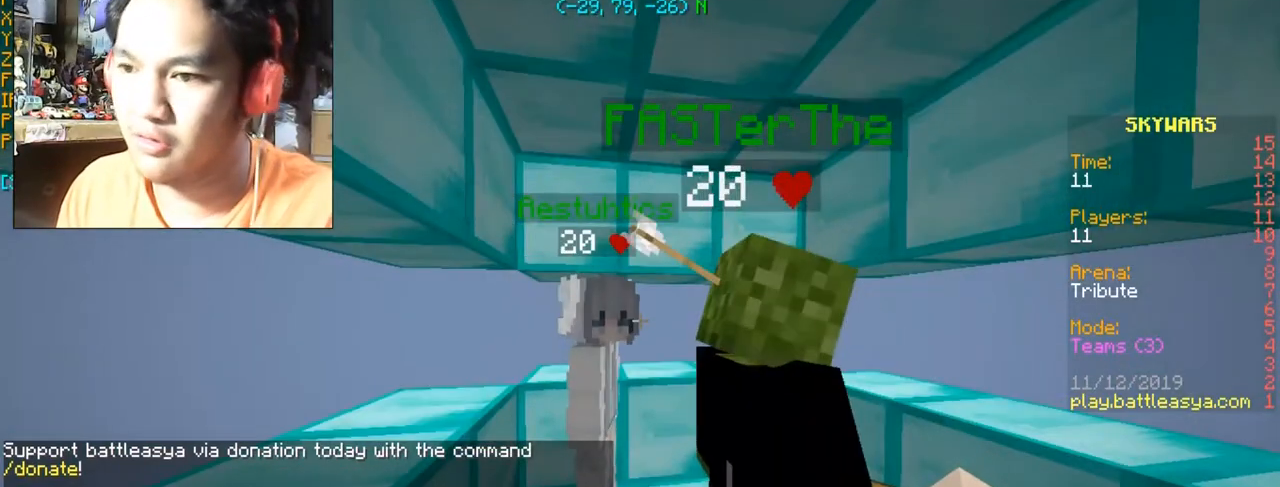
{"keys": [], "mouse": [], "events": []}
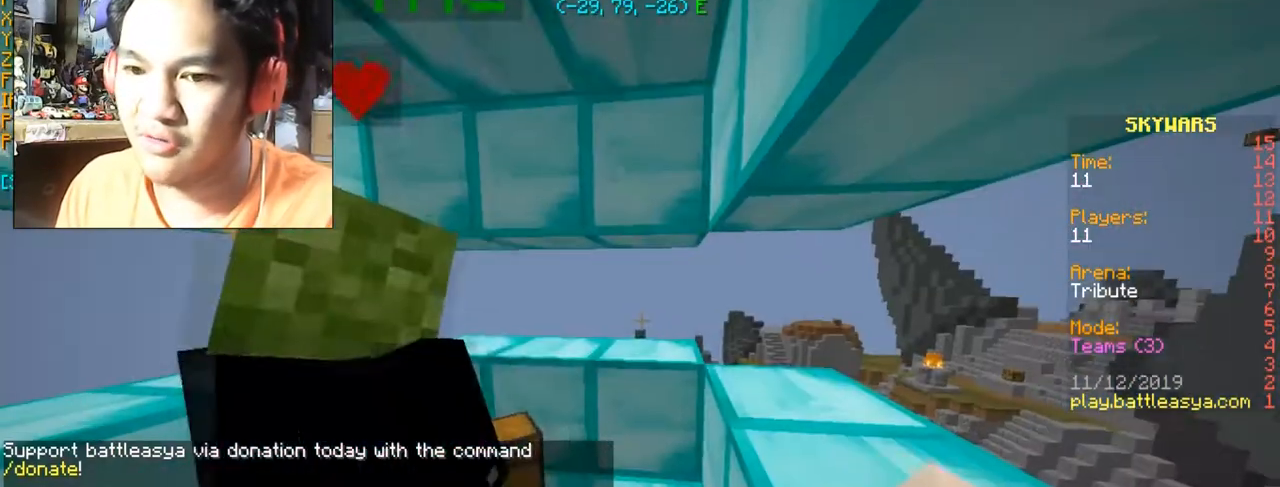
{"keys": [], "mouse": [], "events": []}
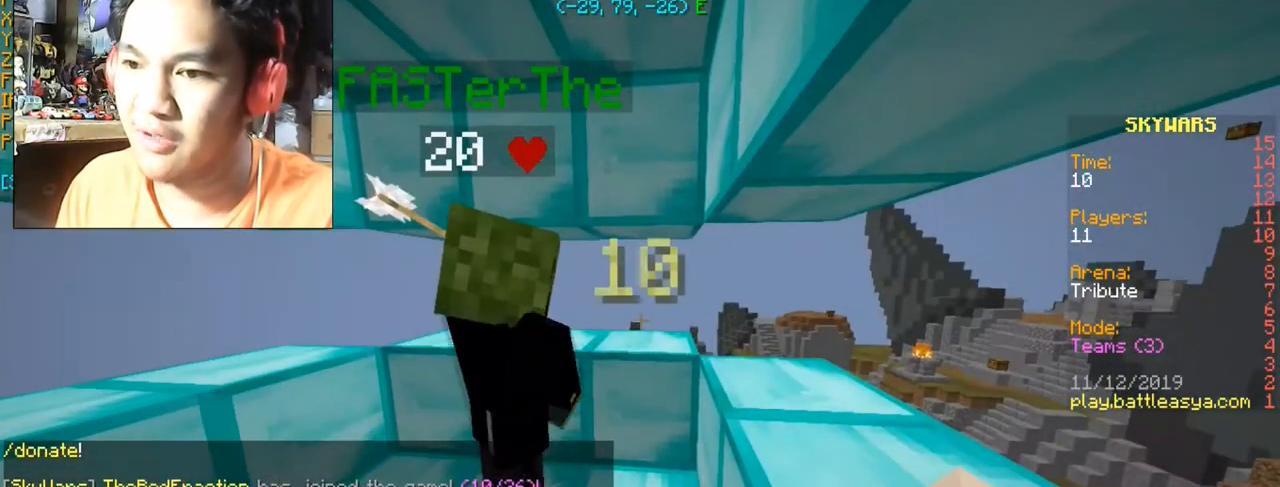
{"keys": [], "mouse": [], "events": []}
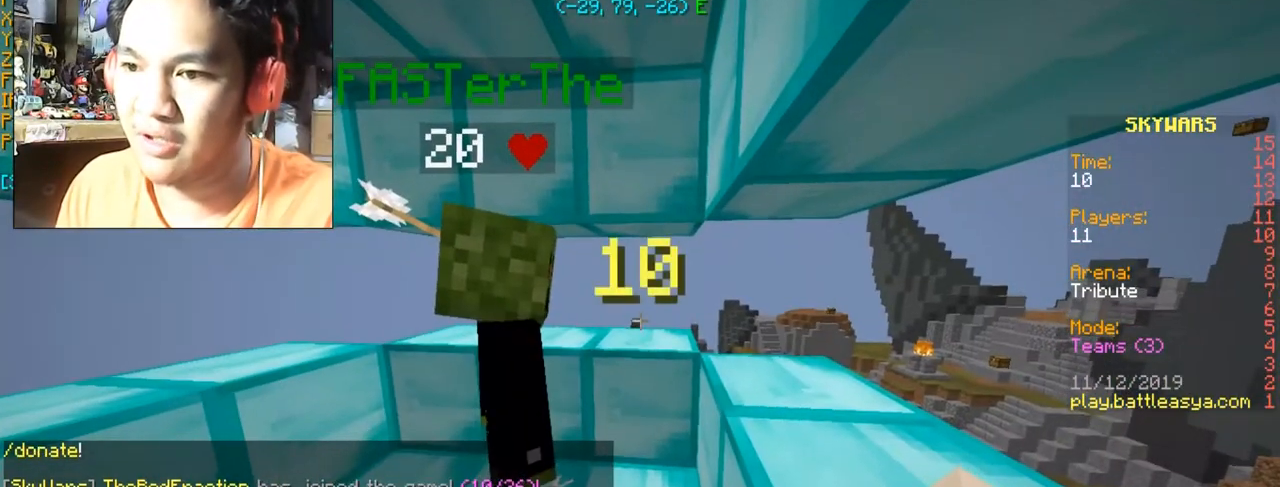
{"keys": ["d", "w"], "mouse": [], "events": [[300, "d", "down"], [333, "w", "down"]]}
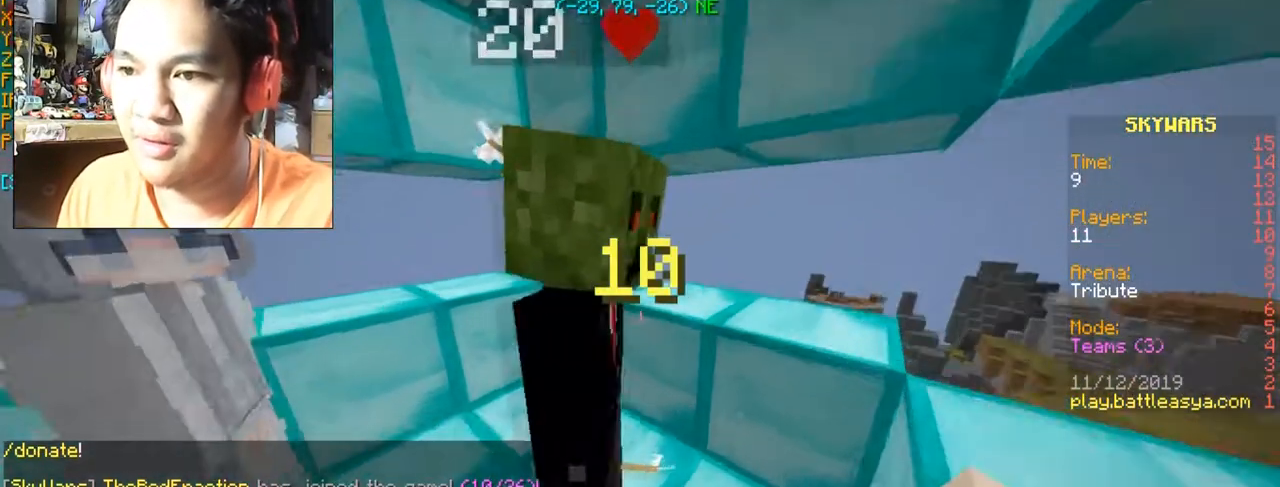
{"keys": ["a", "s"], "mouse": [], "events": [[67, "d", "up"], [67, "w", "up"], [401, "a", "down"], [401, "s", "down"]]}
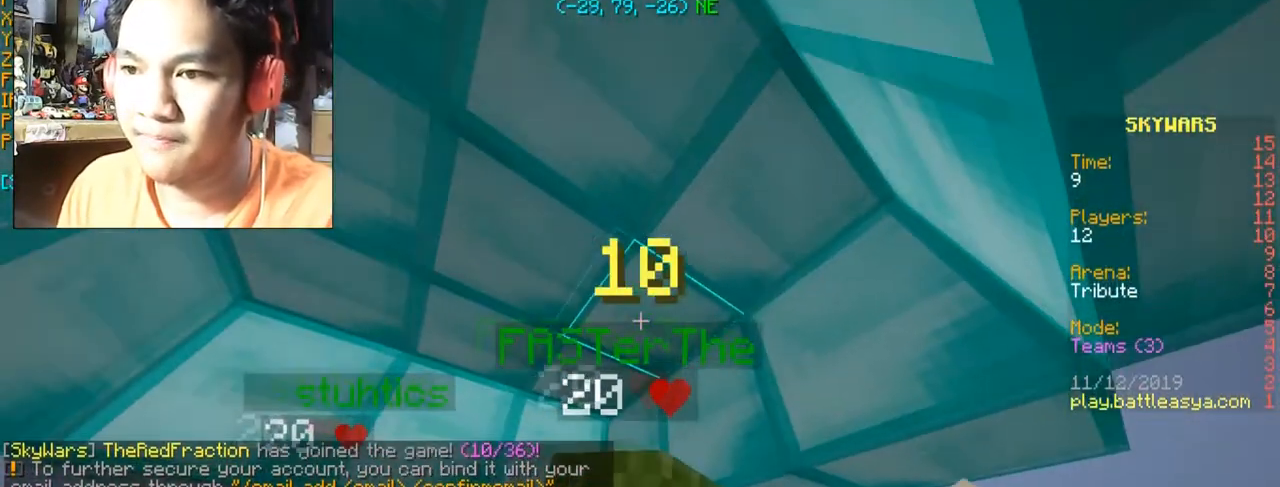
{"keys": [], "mouse": [], "events": [[33, "a", "up"], [33, "s", "up"]]}
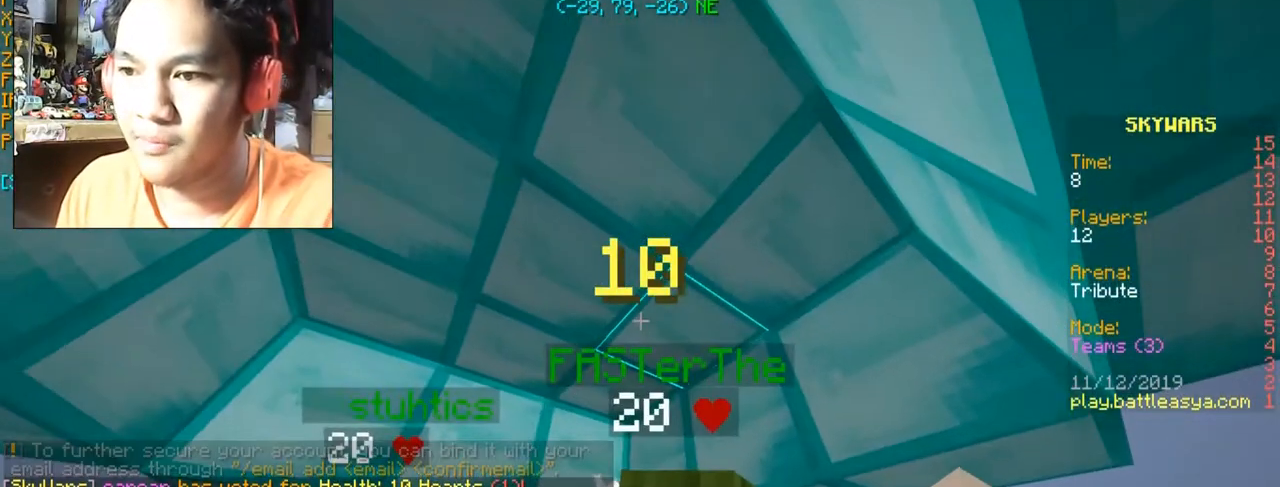
{"keys": [], "mouse": [], "events": []}
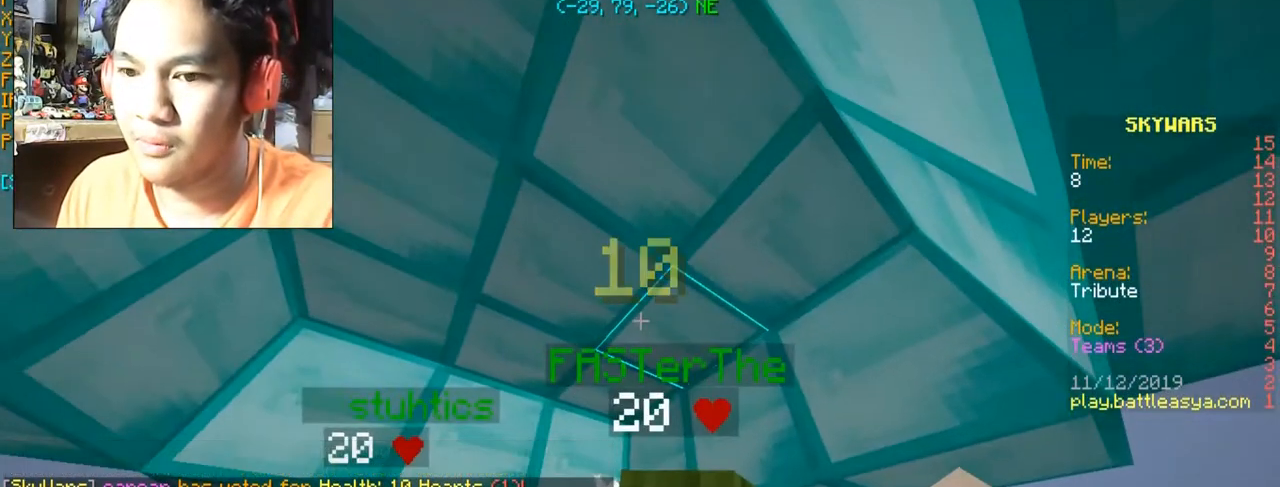
{"keys": ["a", "s"], "mouse": [], "events": [[367, "a", "down"], [367, "s", "down"]]}
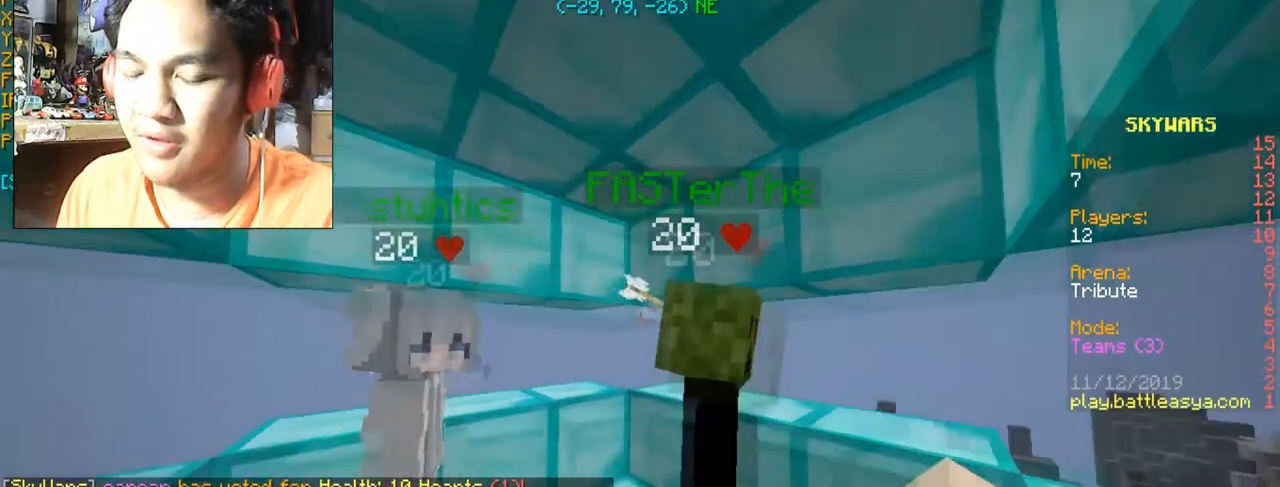
{"keys": [], "mouse": [], "events": [[34, "a", "up"], [100, "s", "up"]]}